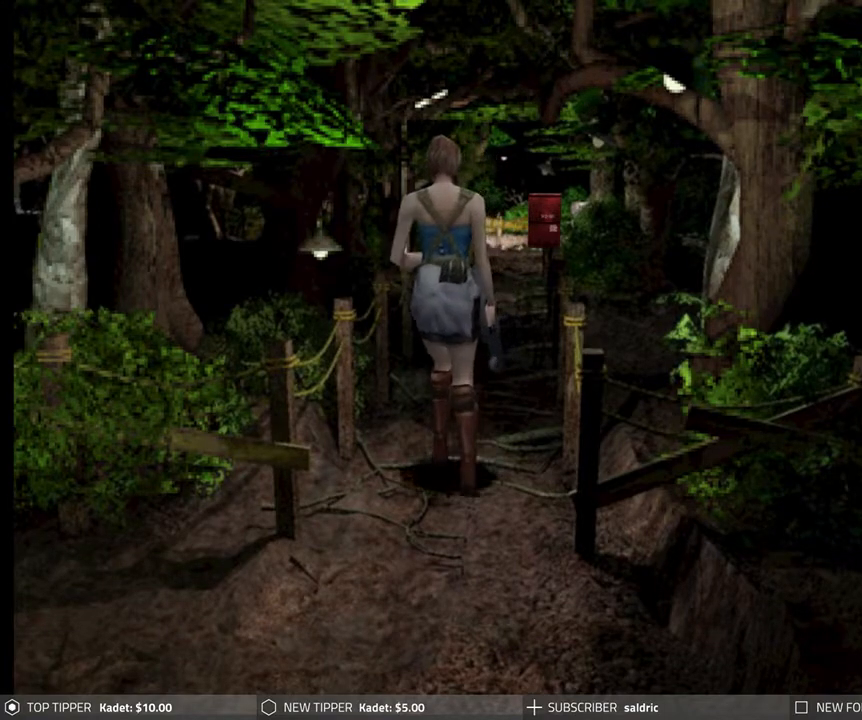
Gameplay with a controller (PlayStation layout); each line is a JSON object with the inputs held at the frame after it. "events" lists button and stick changes between this image and that frame as [ms after this image, input, new state], when the widget could be followed in between. Not read: right_stick.
{"buttons": ["DPAD_DOWN"], "left_stick": "center", "events": []}
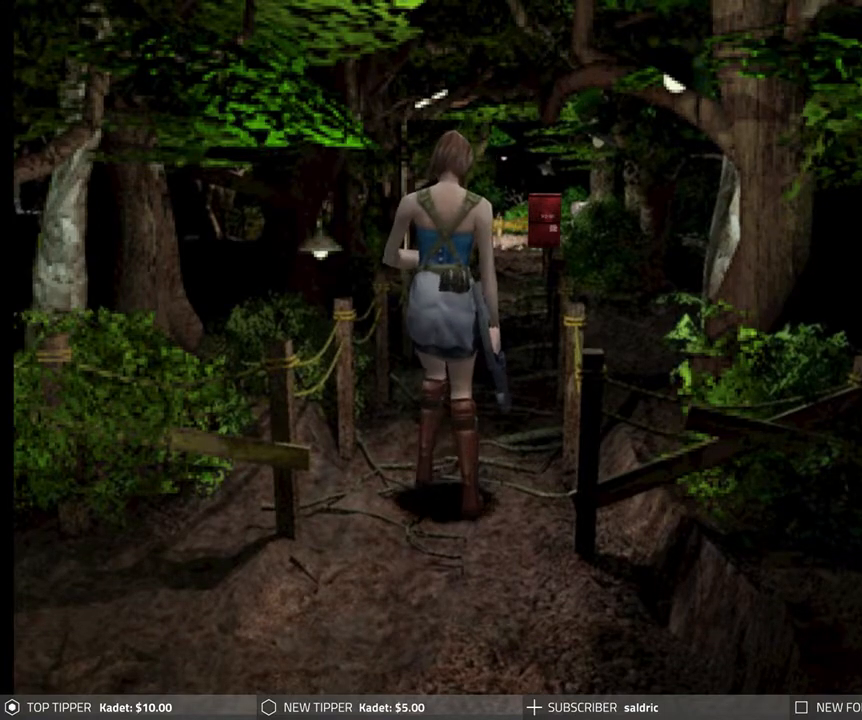
{"buttons": ["DPAD_DOWN"], "left_stick": "center", "events": []}
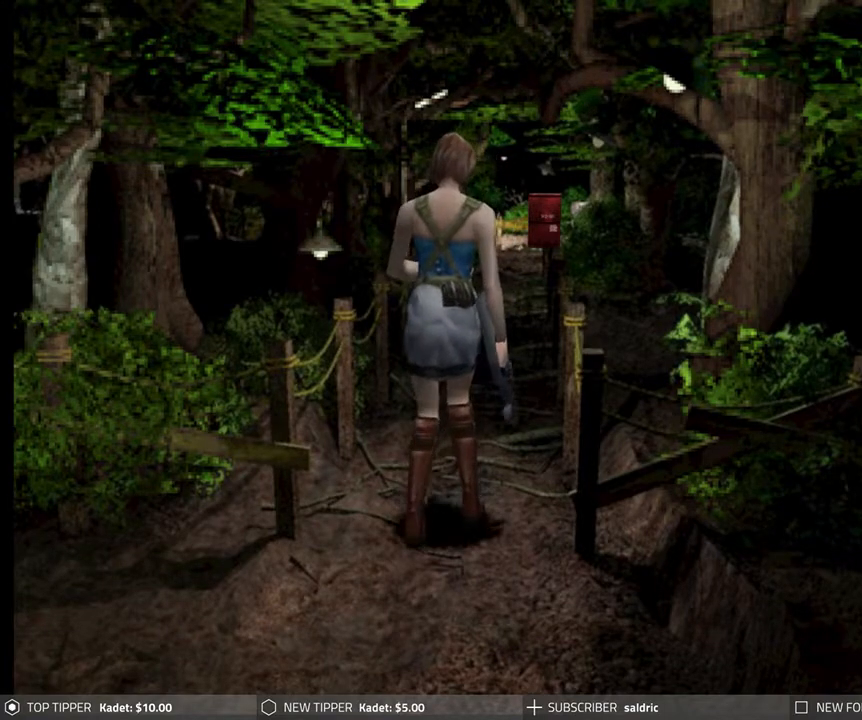
{"buttons": ["DPAD_DOWN"], "left_stick": "center", "events": []}
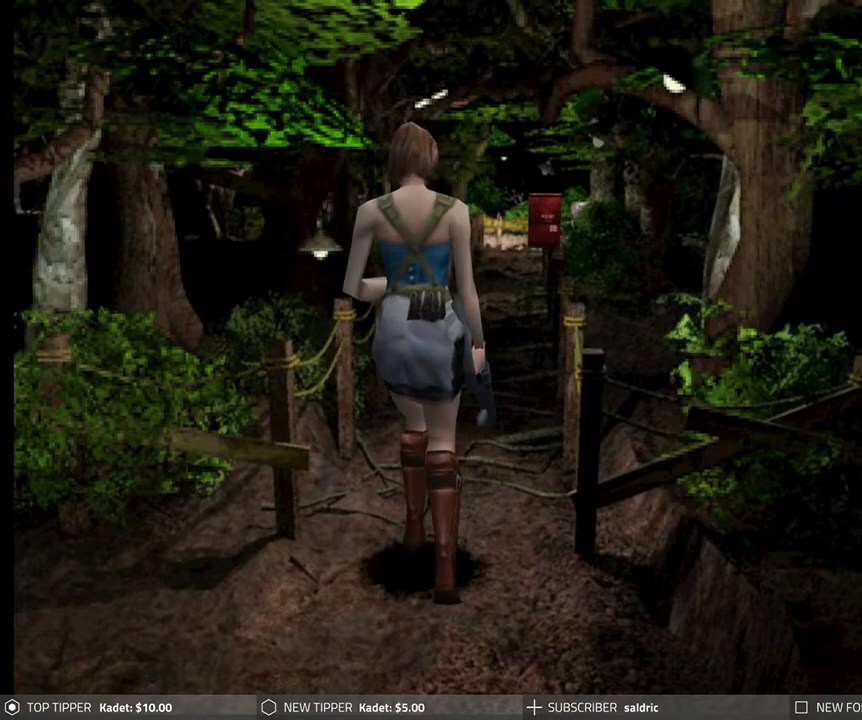
{"buttons": ["DPAD_DOWN"], "left_stick": "center", "events": []}
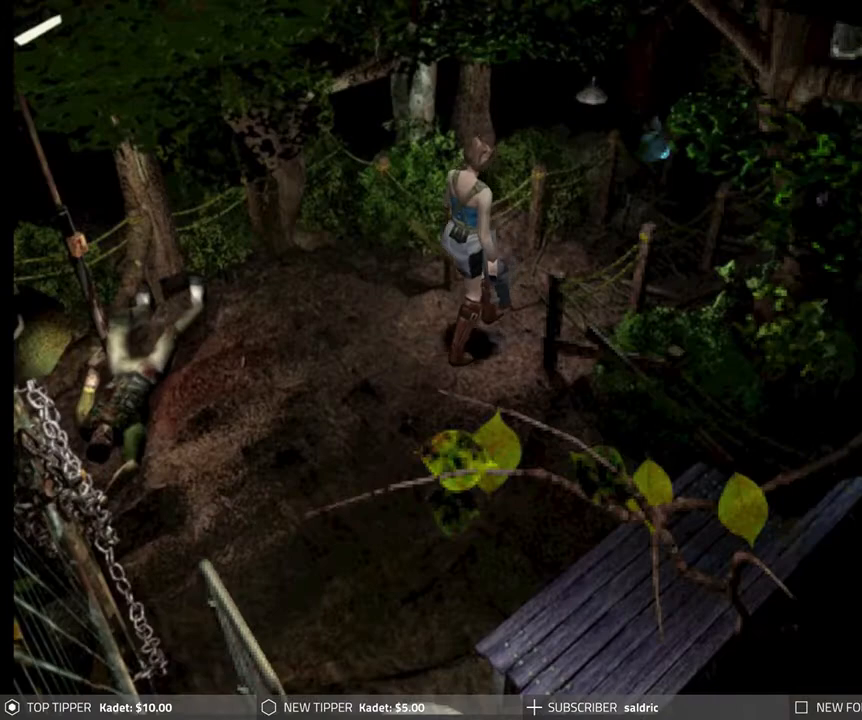
{"buttons": ["DPAD_DOWN"], "left_stick": "center", "events": []}
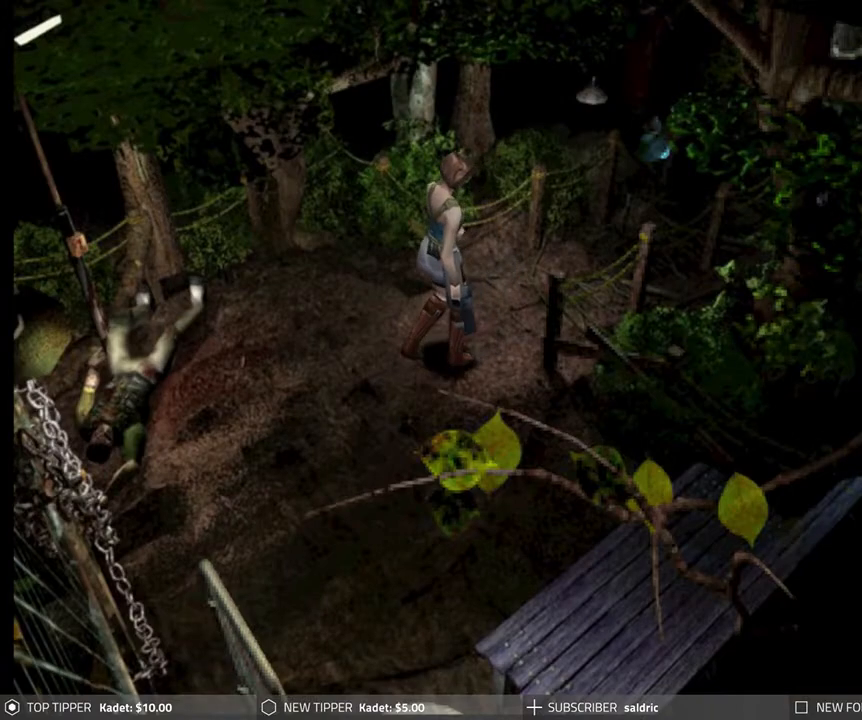
{"buttons": ["DPAD_DOWN"], "left_stick": "center", "events": []}
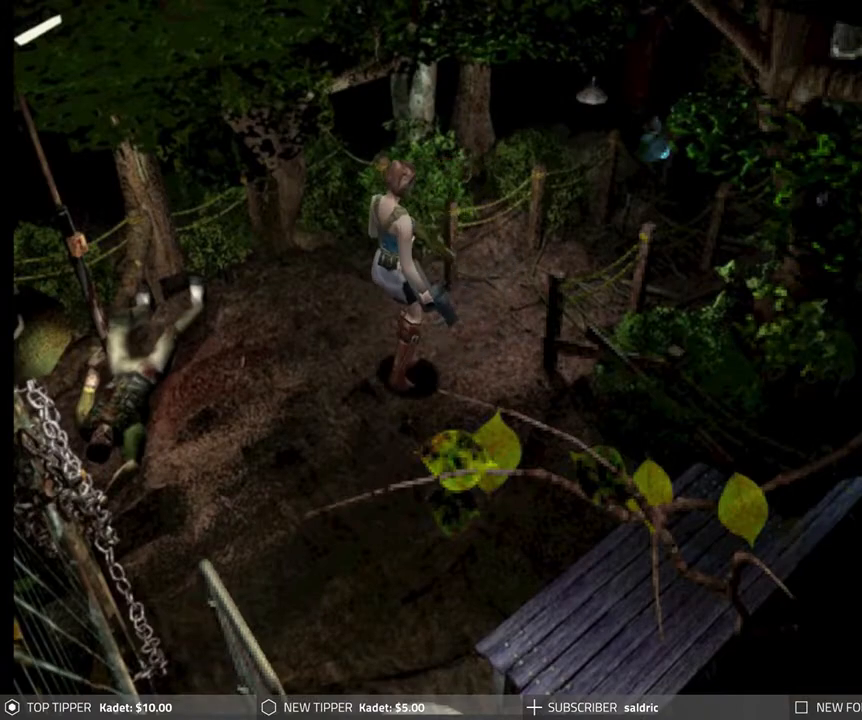
{"buttons": ["DPAD_DOWN"], "left_stick": "center", "events": []}
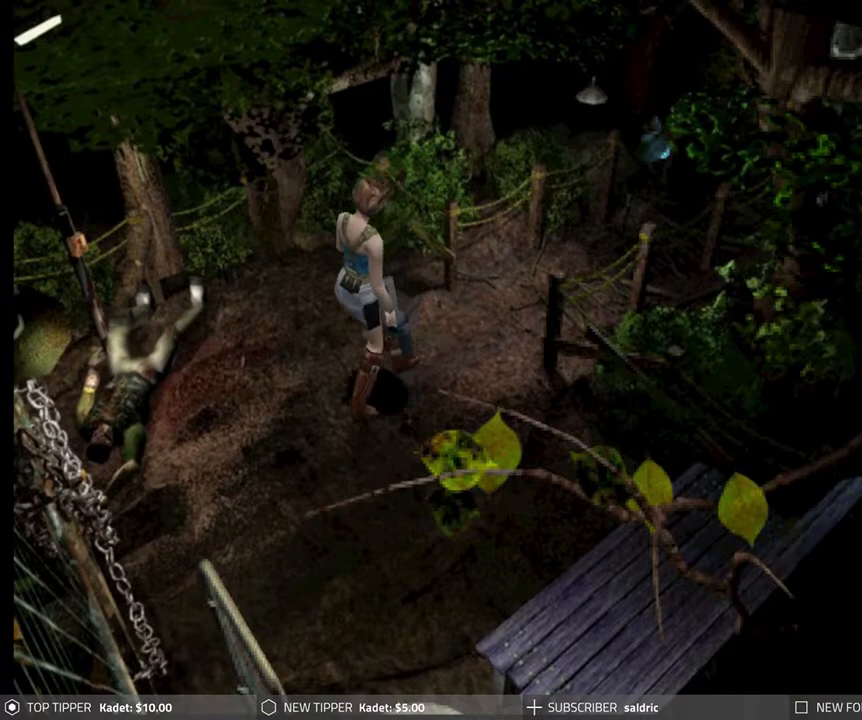
{"buttons": ["DPAD_DOWN"], "left_stick": "center", "events": [[133, "DPAD_LEFT", "down"], [200, "DPAD_LEFT", "up"]]}
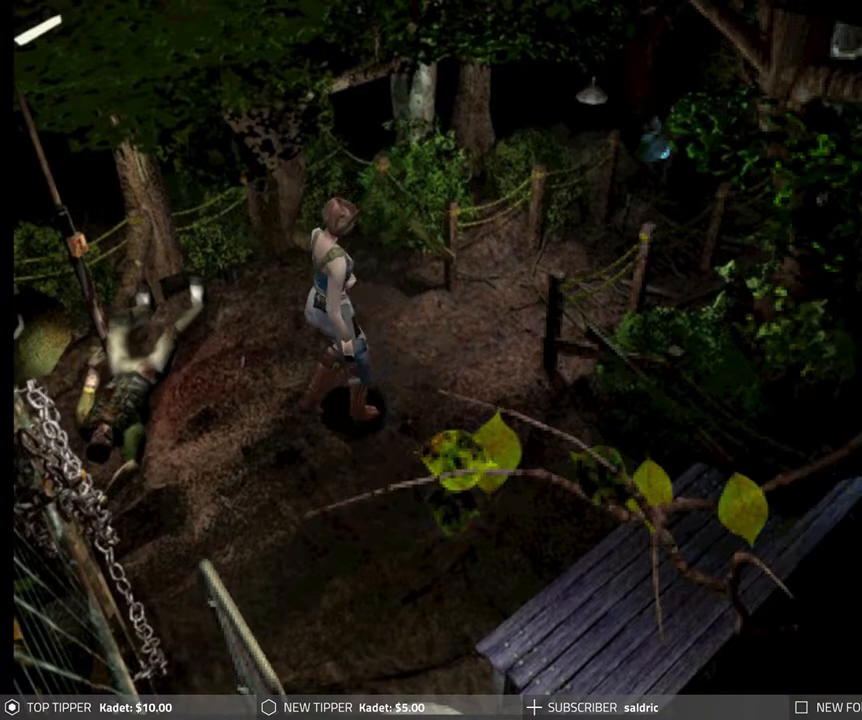
{"buttons": ["DPAD_DOWN"], "left_stick": "center", "events": []}
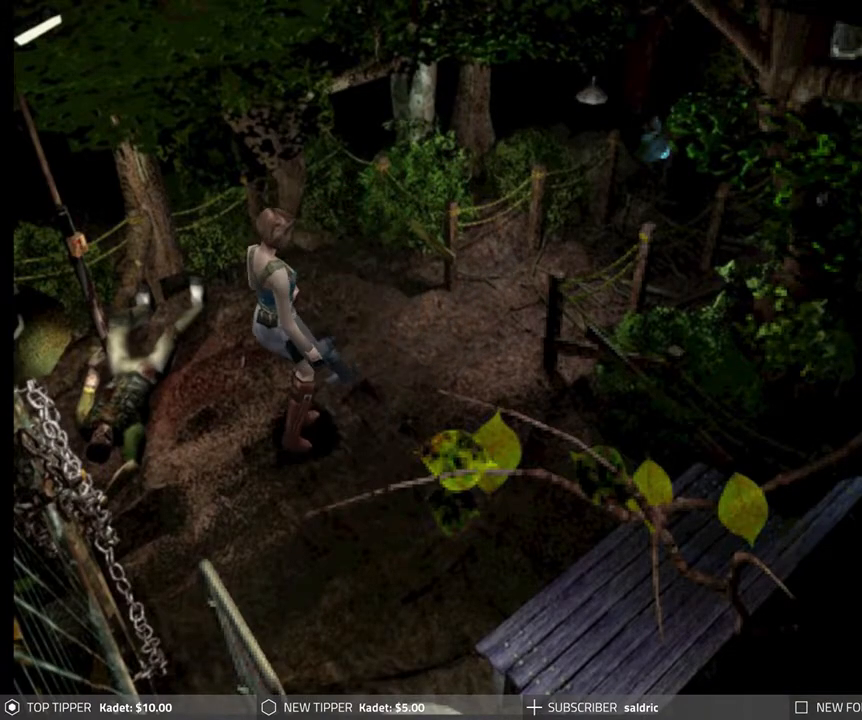
{"buttons": ["DPAD_DOWN"], "left_stick": "center", "events": [[17, "DPAD_LEFT", "down"], [117, "DPAD_LEFT", "up"]]}
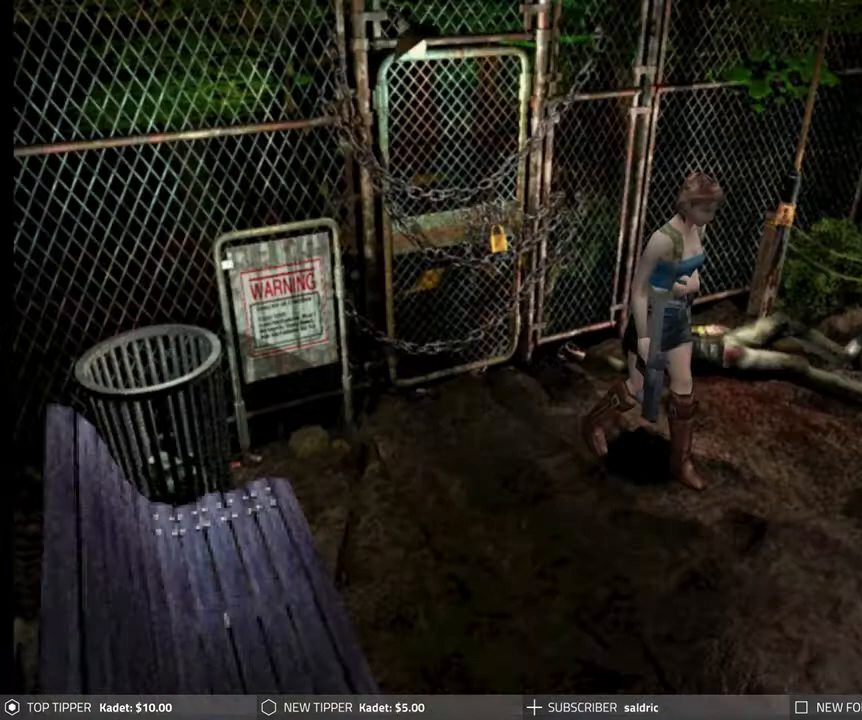
{"buttons": ["DPAD_DOWN", "DPAD_LEFT"], "left_stick": "center", "events": [[350, "DPAD_LEFT", "down"]]}
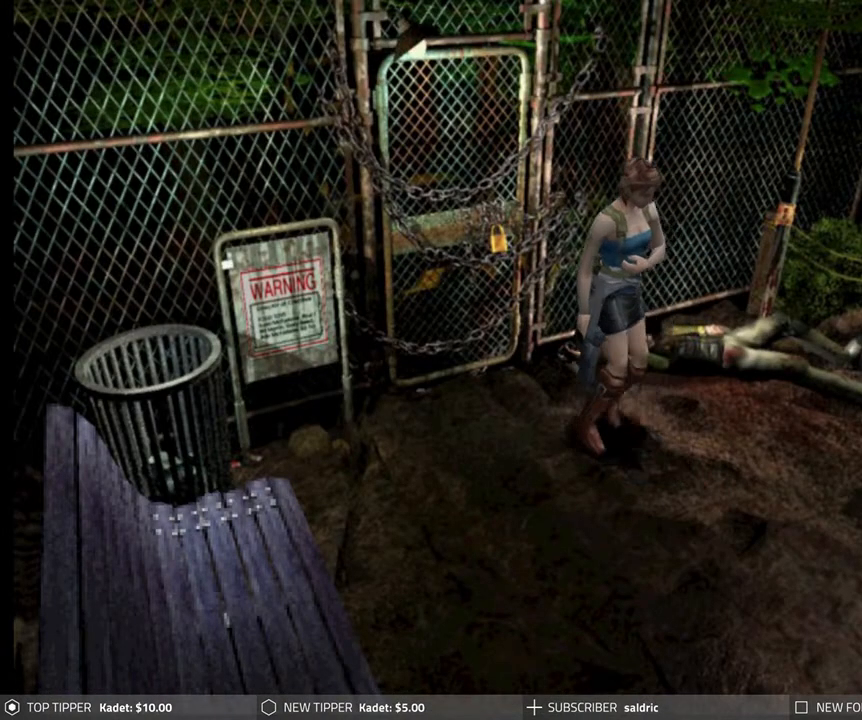
{"buttons": ["DPAD_DOWN"], "left_stick": "center", "events": [[167, "DPAD_LEFT", "up"]]}
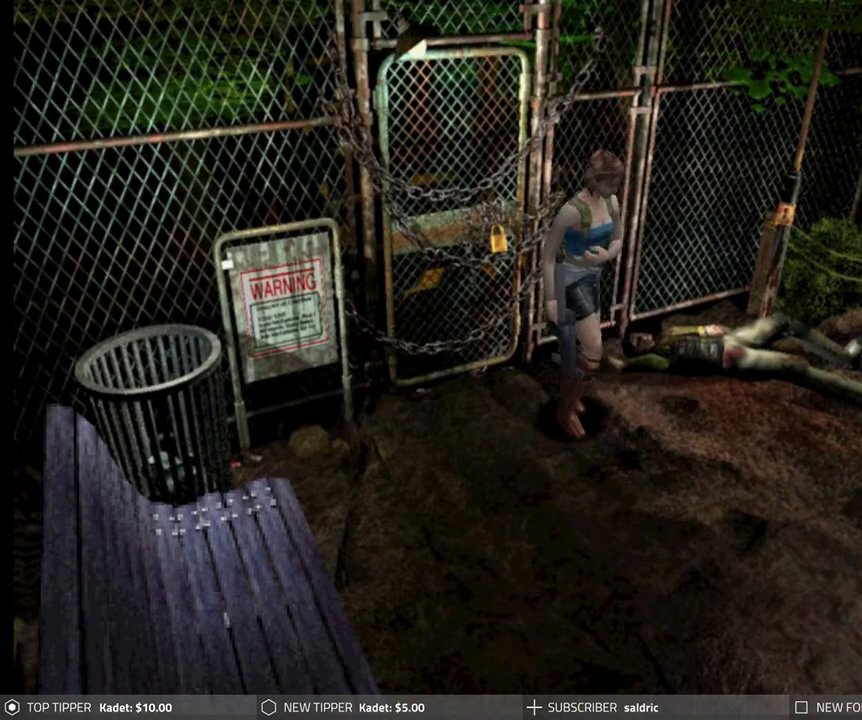
{"buttons": ["DPAD_DOWN"], "left_stick": "center", "events": []}
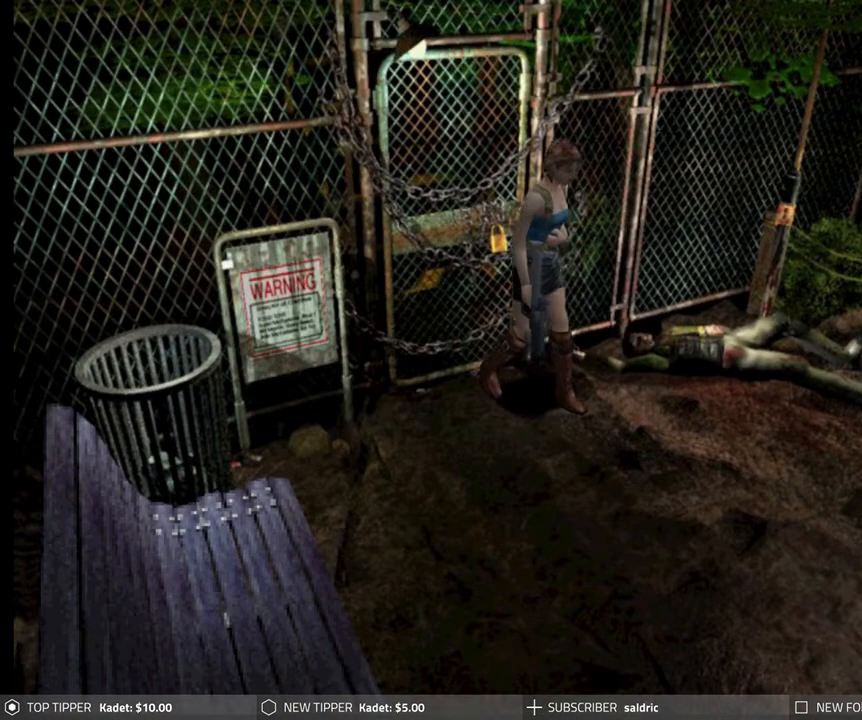
{"buttons": ["DPAD_LEFT"], "left_stick": "center", "events": [[233, "DPAD_LEFT", "down"], [250, "DPAD_DOWN", "up"]]}
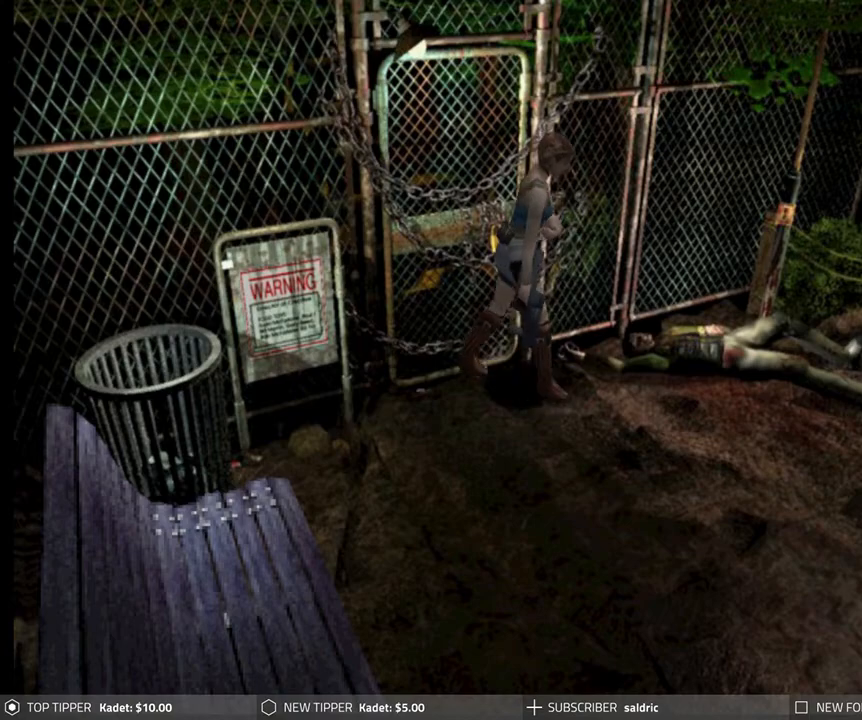
{"buttons": ["DPAD_LEFT"], "left_stick": "center", "events": []}
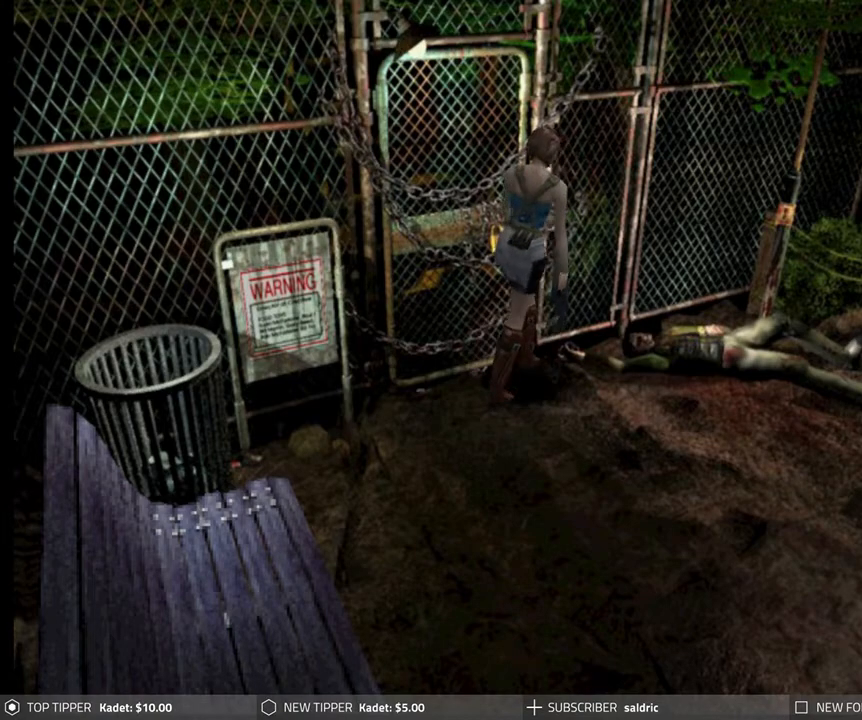
{"buttons": ["DPAD_LEFT"], "left_stick": "center", "events": []}
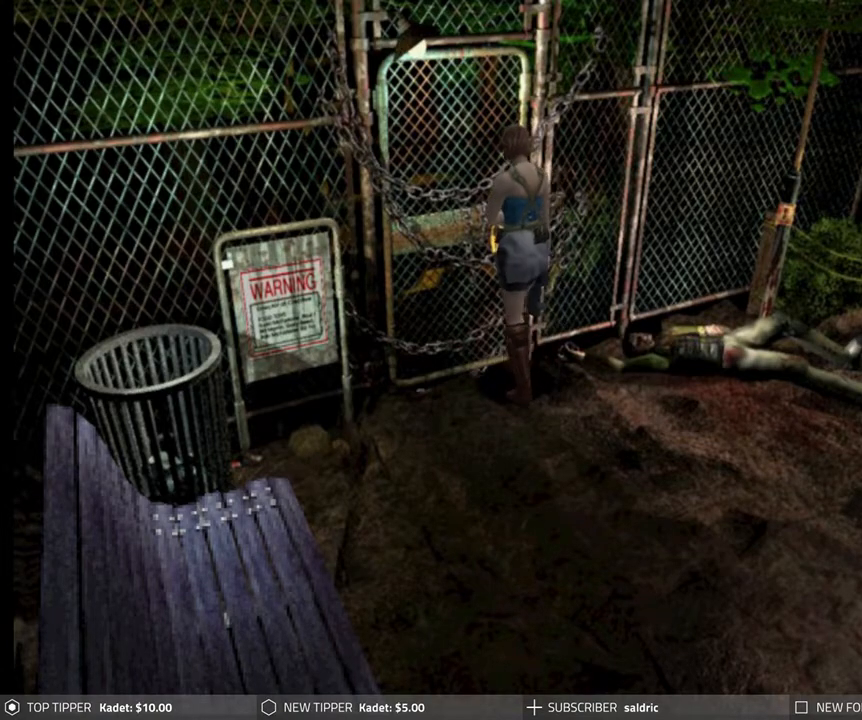
{"buttons": ["CROSS"], "left_stick": "center", "events": [[50, "CROSS", "down"], [83, "DPAD_LEFT", "up"], [200, "CROSS", "up"], [250, "CROSS", "down"], [367, "CROSS", "up"], [450, "CROSS", "down"]]}
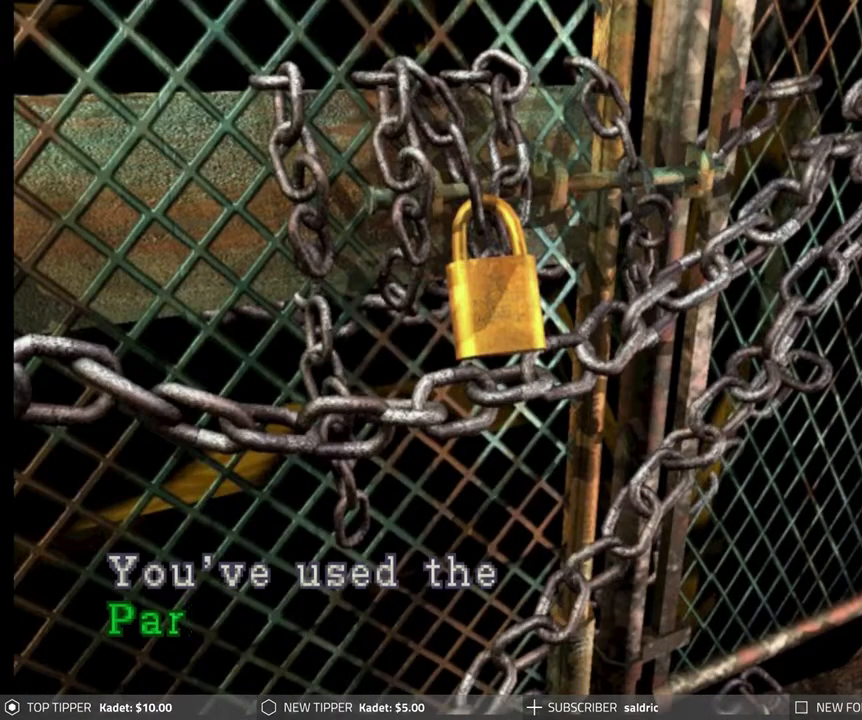
{"buttons": ["CROSS"], "left_stick": "center", "events": [[67, "CROSS", "up"], [133, "CROSS", "down"], [250, "CROSS", "up"], [300, "CROSS", "down"], [417, "CROSS", "up"], [500, "CROSS", "down"]]}
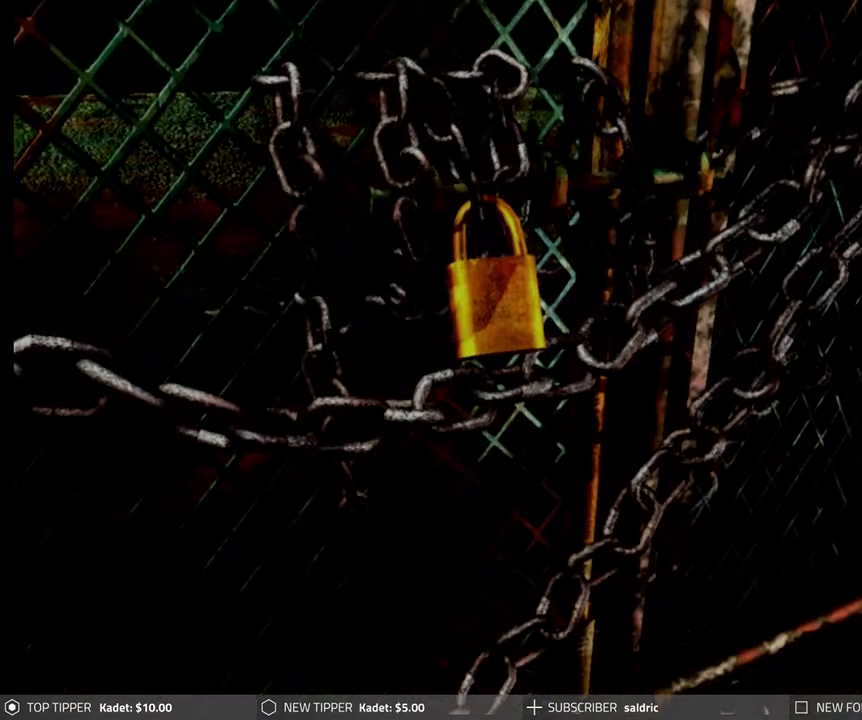
{"buttons": [], "left_stick": "center", "events": [[100, "CROSS", "up"], [183, "CROSS", "down"], [283, "CROSS", "up"], [367, "CROSS", "down"], [483, "CROSS", "up"]]}
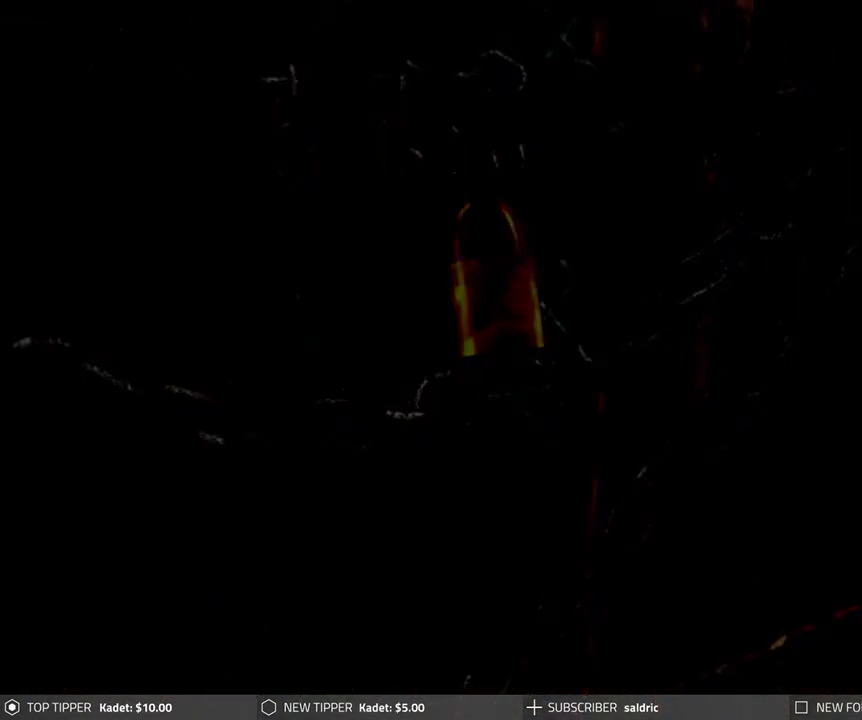
{"buttons": ["CROSS"], "left_stick": "center", "events": [[50, "CROSS", "down"], [150, "CROSS", "up"], [250, "CROSS", "down"], [350, "CROSS", "up"], [433, "CROSS", "down"]]}
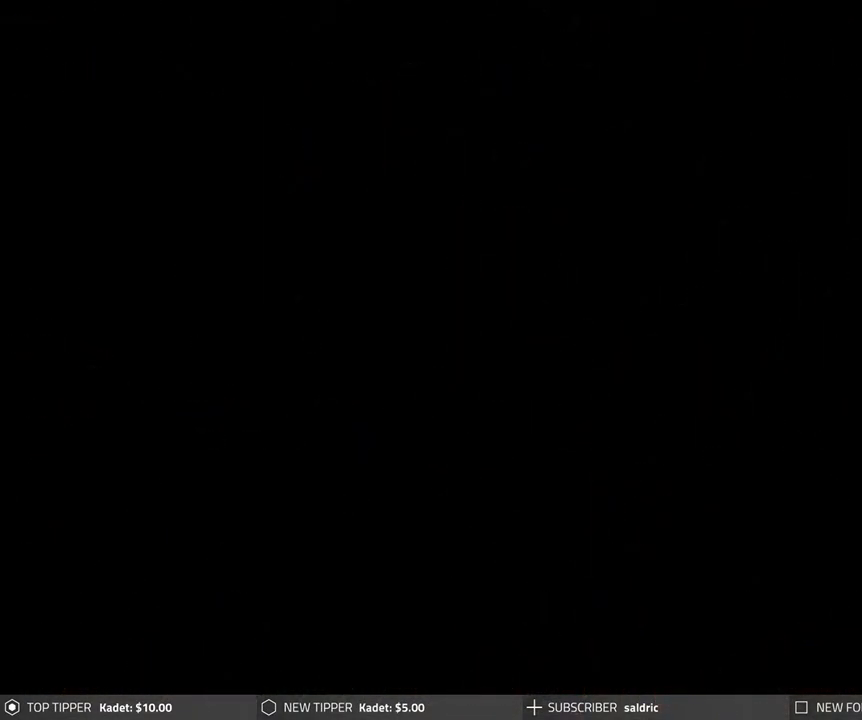
{"buttons": ["CROSS"], "left_stick": "center", "events": [[17, "CROSS", "up"], [100, "CROSS", "down"], [217, "CROSS", "up"], [283, "CROSS", "down"], [417, "CROSS", "up"], [500, "CROSS", "down"]]}
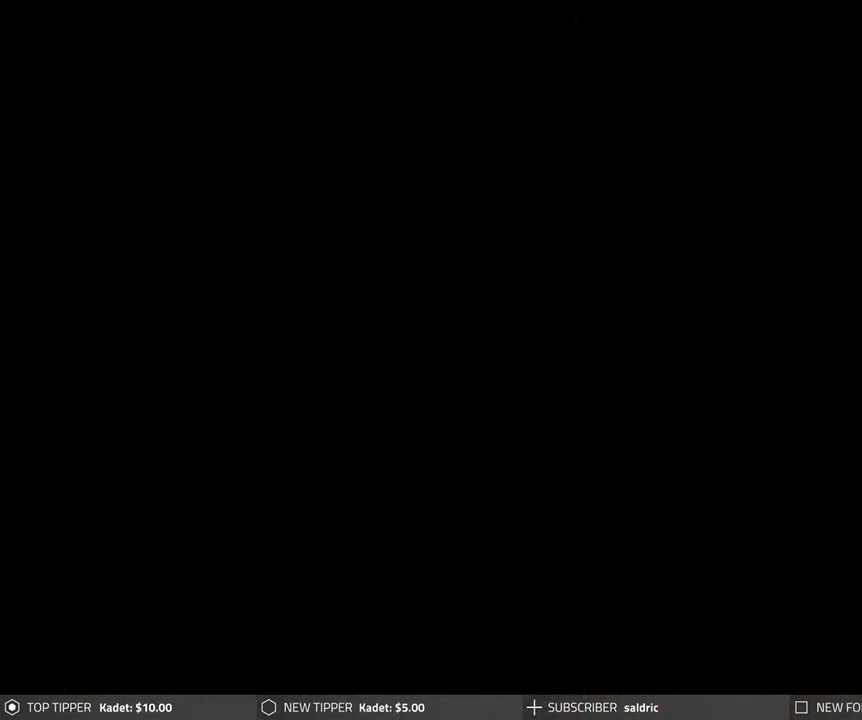
{"buttons": [], "left_stick": "center", "events": [[100, "CROSS", "up"], [183, "CROSS", "down"], [283, "CROSS", "up"], [350, "CROSS", "down"], [467, "CROSS", "up"]]}
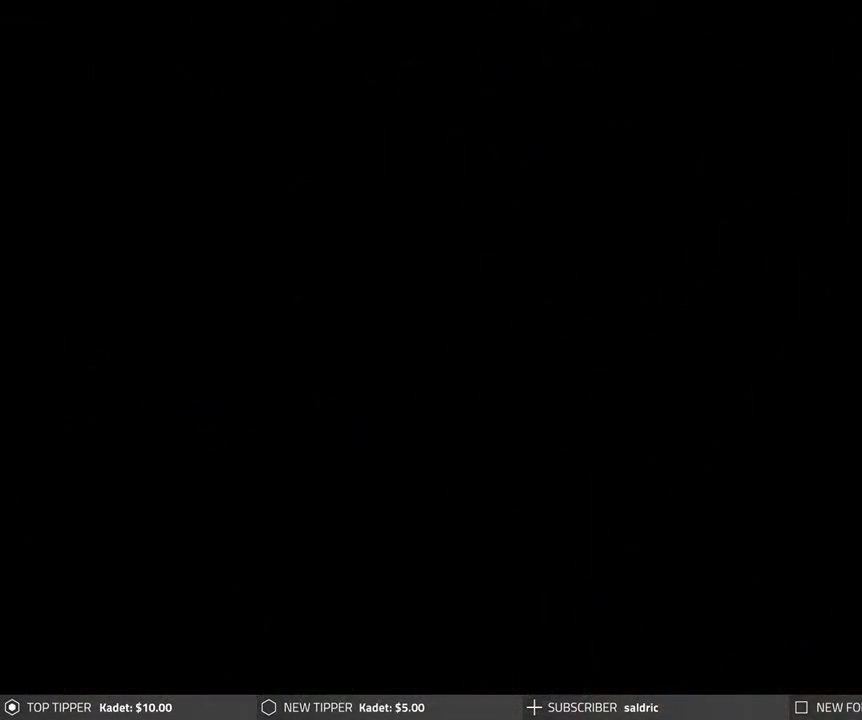
{"buttons": ["CROSS"], "left_stick": "center", "events": [[50, "CROSS", "down"], [133, "CROSS", "up"], [217, "CROSS", "down"], [350, "CROSS", "up"], [417, "CROSS", "down"]]}
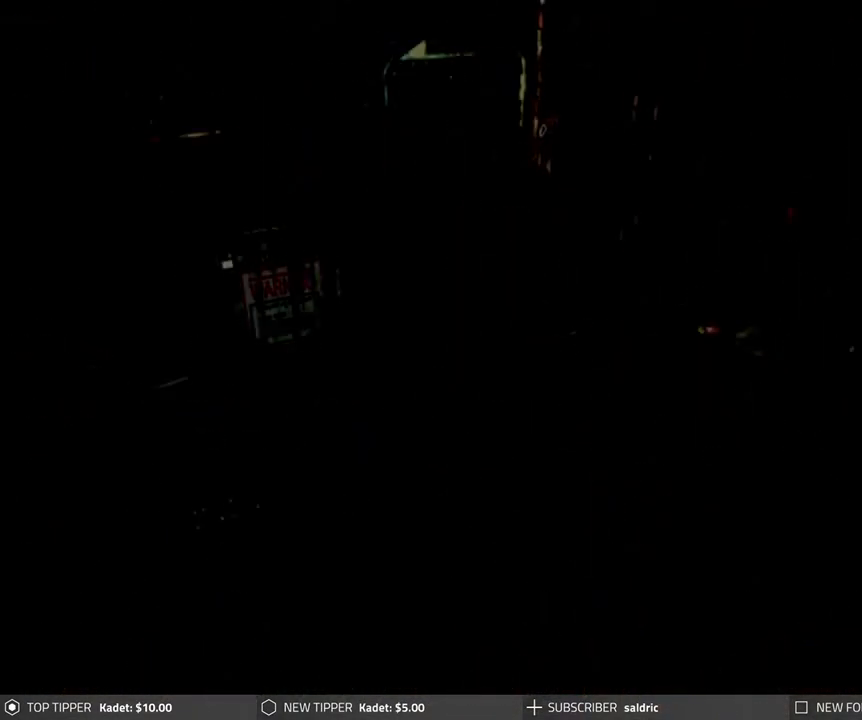
{"buttons": ["CROSS"], "left_stick": "center", "events": [[17, "CROSS", "up"], [117, "CROSS", "down"], [217, "CROSS", "up"], [300, "CROSS", "down"], [417, "CROSS", "up"], [500, "CROSS", "down"]]}
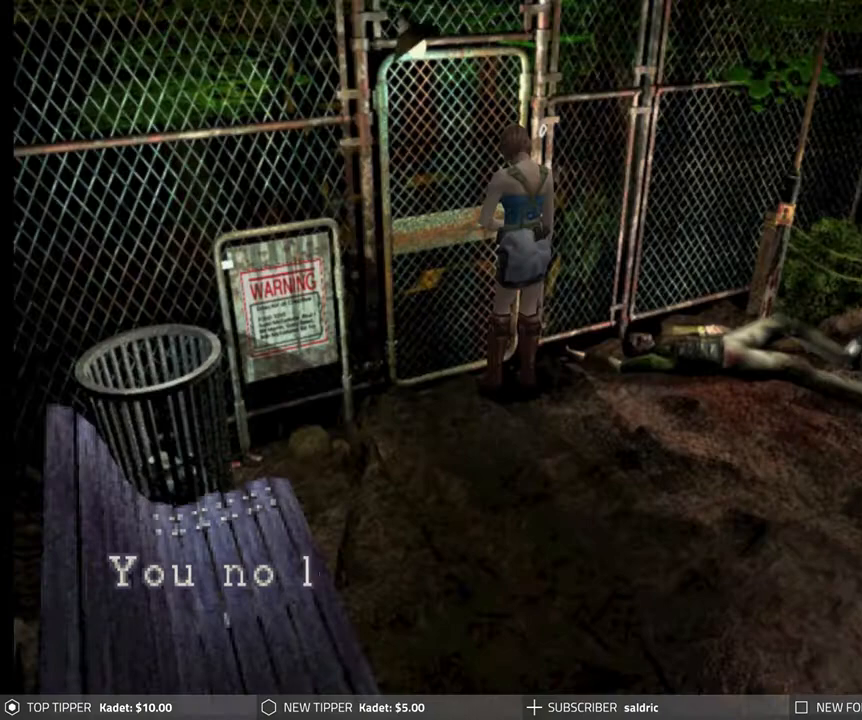
{"buttons": [], "left_stick": "center", "events": [[117, "CROSS", "up"], [183, "CROSS", "down"], [300, "CROSS", "up"], [367, "CROSS", "down"], [467, "CROSS", "up"]]}
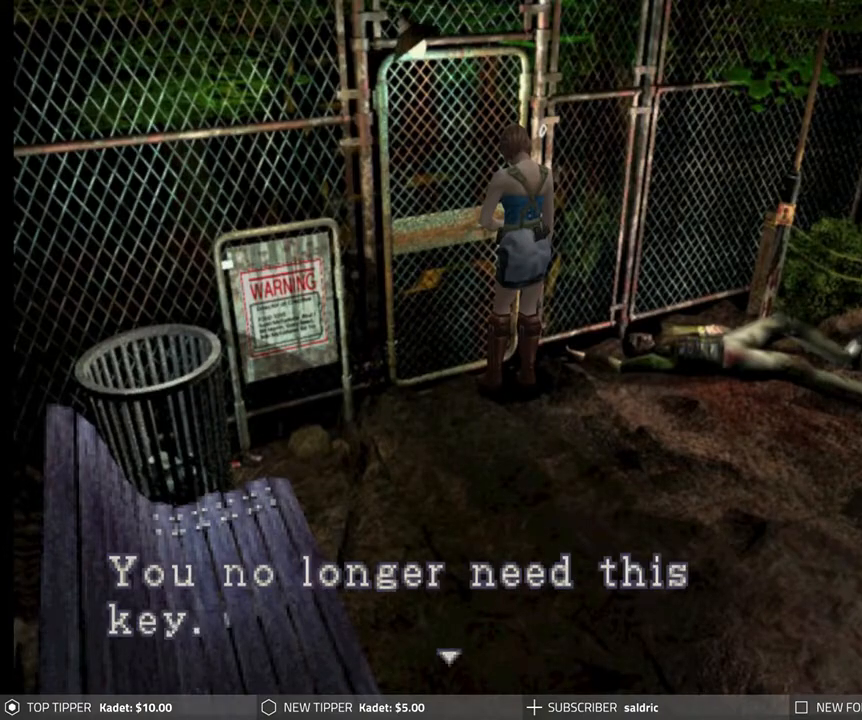
{"buttons": ["CROSS"], "left_stick": "center", "events": [[50, "CROSS", "down"], [150, "CROSS", "up"], [233, "CROSS", "down"], [333, "CROSS", "up"], [400, "CROSS", "down"]]}
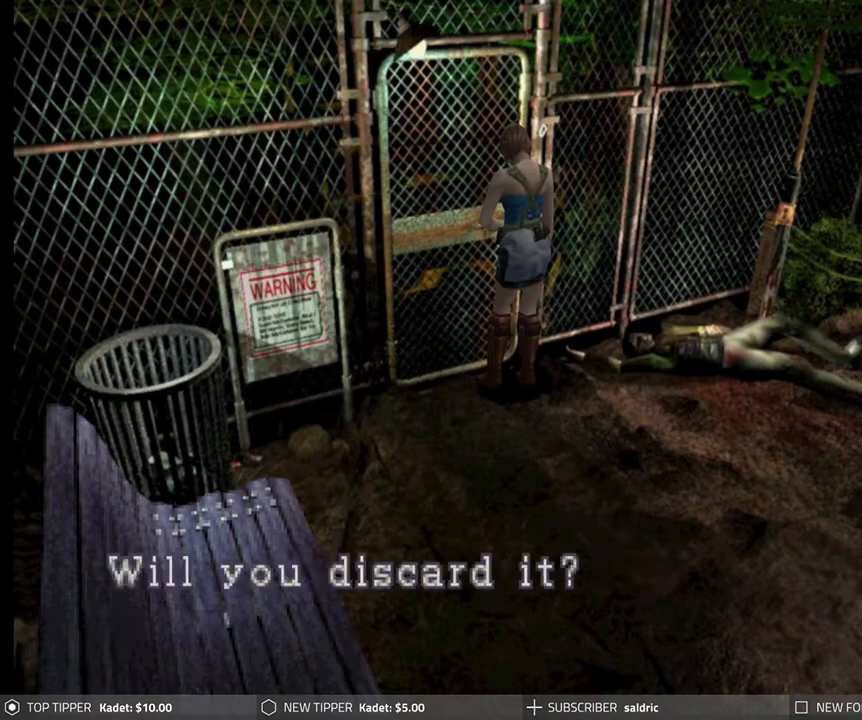
{"buttons": ["CROSS"], "left_stick": "center", "events": [[17, "CROSS", "up"], [83, "CROSS", "down"], [200, "CROSS", "up"], [267, "CROSS", "down"], [367, "CROSS", "up"], [450, "CROSS", "down"]]}
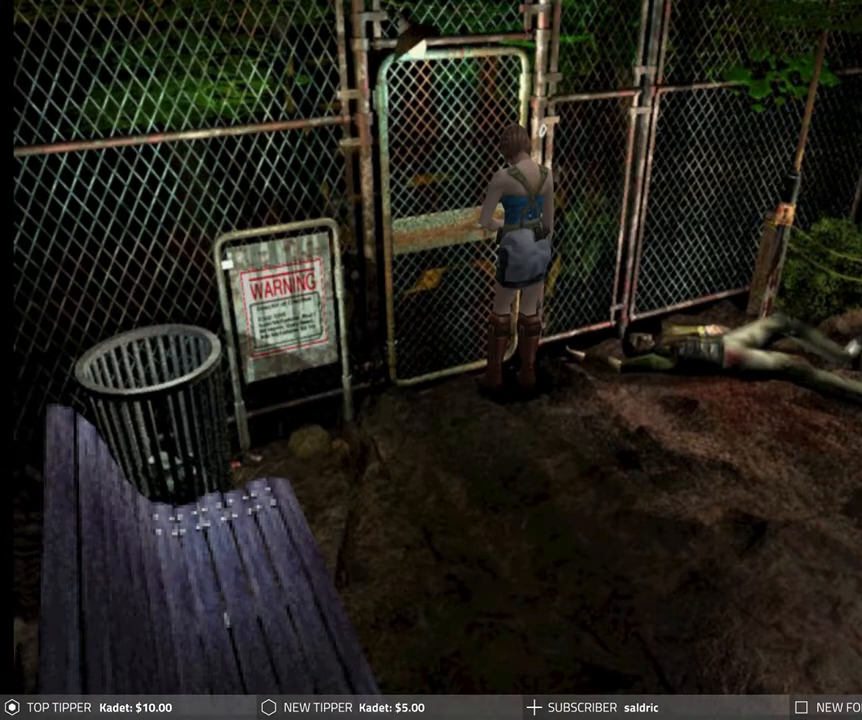
{"buttons": ["CROSS"], "left_stick": "center", "events": [[50, "CROSS", "up"], [133, "CROSS", "down"], [233, "CROSS", "up"], [317, "CROSS", "down"], [417, "CROSS", "up"], [467, "CROSS", "down"]]}
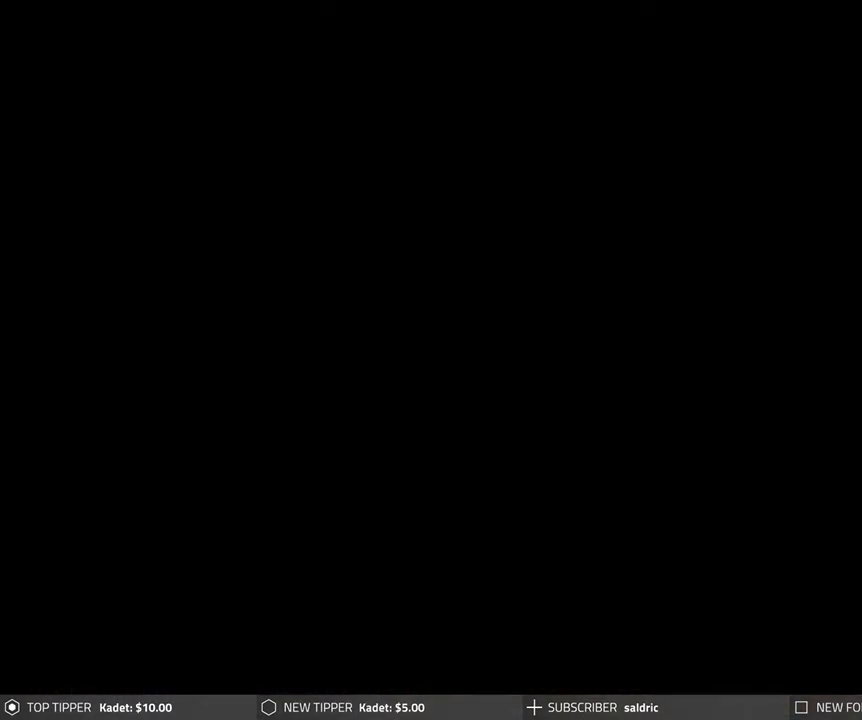
{"buttons": [], "left_stick": "center", "events": [[83, "CROSS", "up"]]}